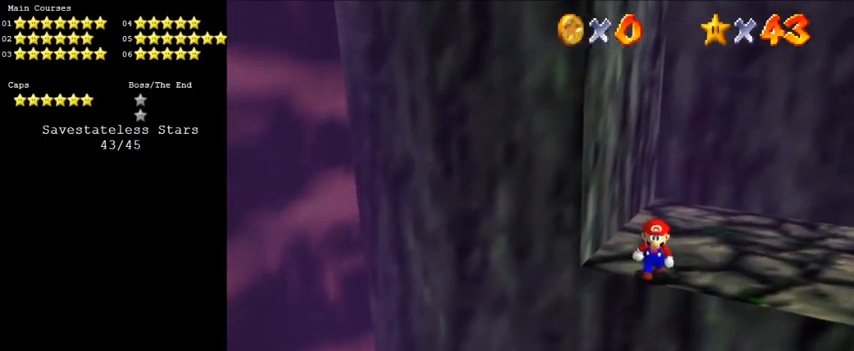
Gameplay with keyboard; each line is a JSON object with the keys held at the frame after it. "events" lists presses ("down") and releases ("up") of "a", "c", "ctrl", "d", "down", "left", "return", "right", "s", "shift", "up", "w", "x" and "y" between this image and that frame as [ms after this image, input, new state], when the widget could be followed in between. No other keys are recorded. Mouse input is not recorded.
{"keys": [], "events": [[400, "down", "up"]]}
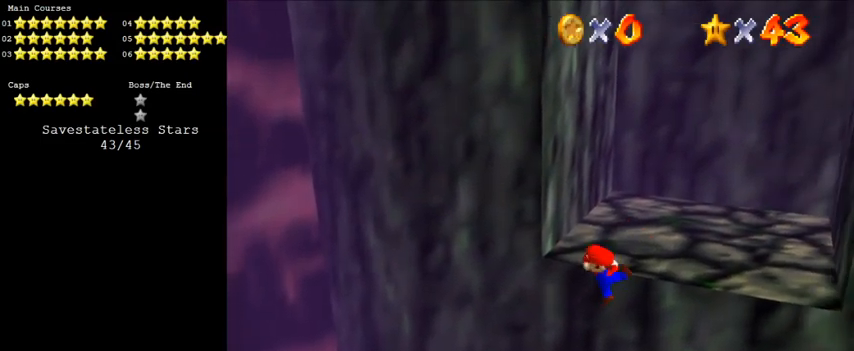
{"keys": ["shift"], "events": [[233, "up", "down"], [366, "up", "up"], [433, "shift", "down"]]}
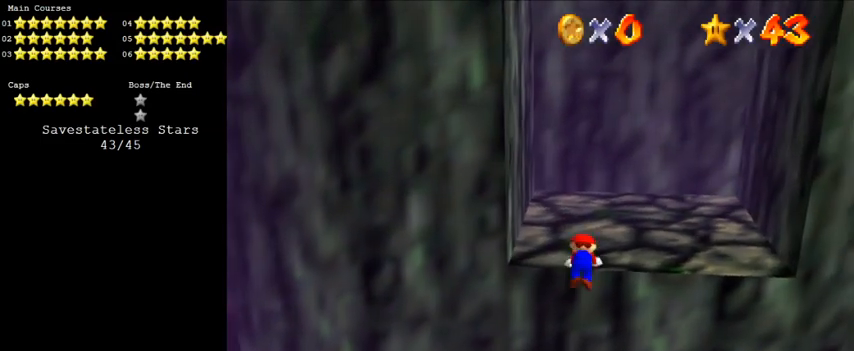
{"keys": [], "events": [[66, "shift", "up"]]}
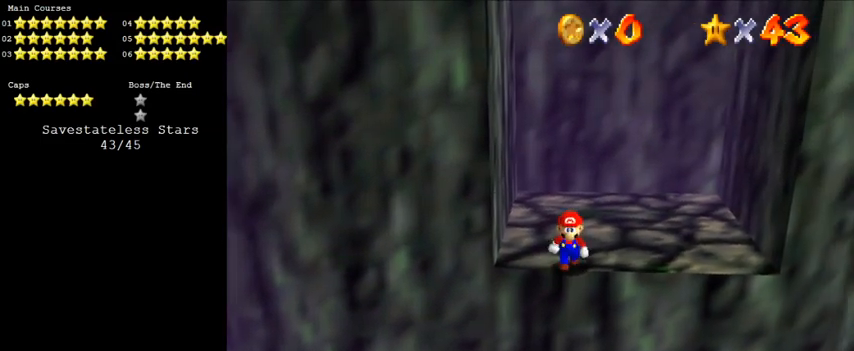
{"keys": ["right"], "events": [[33, "down", "down"], [66, "down", "up"], [366, "right", "down"]]}
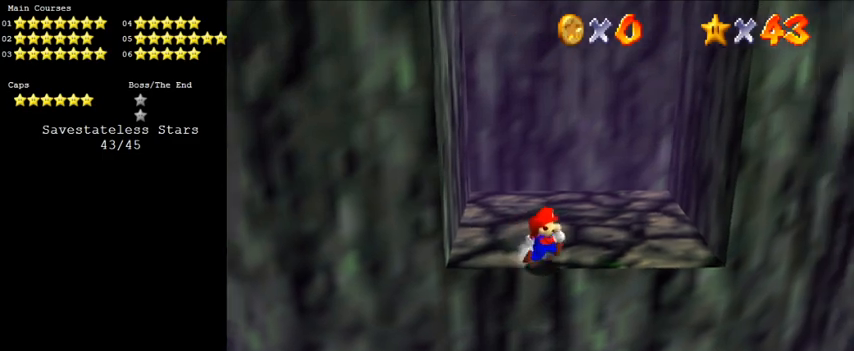
{"keys": ["left", "shift"], "events": [[200, "left", "down"], [233, "right", "up"], [266, "shift", "down"]]}
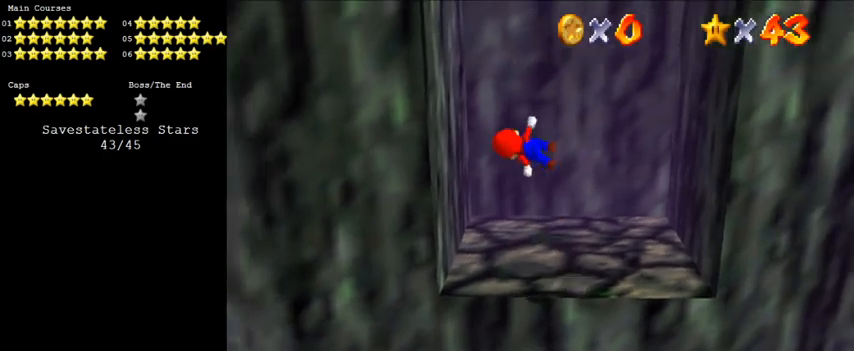
{"keys": ["right", "shift"], "events": [[233, "shift", "up"], [366, "left", "up"], [366, "right", "down"], [366, "shift", "down"]]}
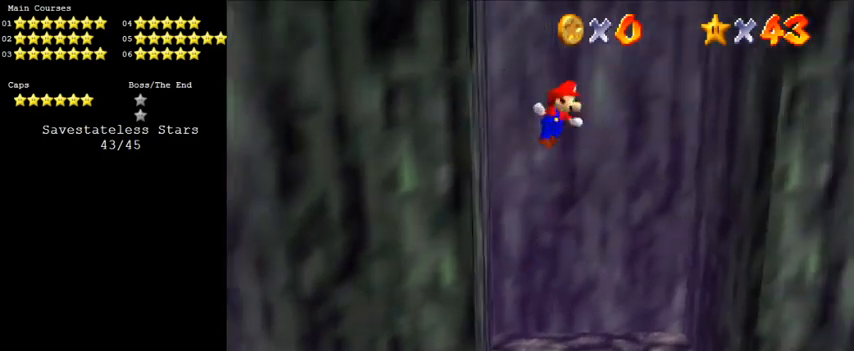
{"keys": ["left", "right"], "events": [[400, "shift", "up"], [500, "left", "down"]]}
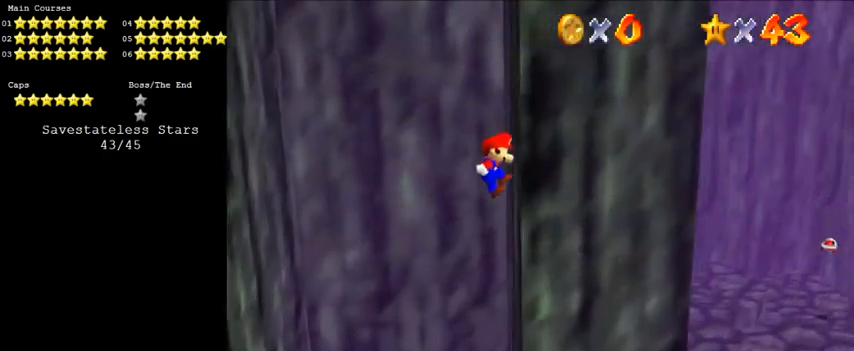
{"keys": ["left", "shift"], "events": [[33, "right", "up"], [33, "shift", "down"]]}
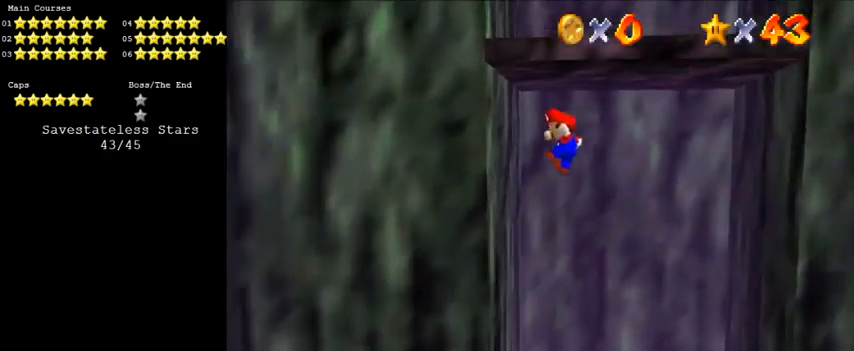
{"keys": ["right", "shift", "up"], "events": [[100, "shift", "up"], [200, "left", "up"], [200, "right", "down"], [233, "down", "down"], [233, "shift", "down"], [433, "down", "up"], [500, "up", "down"]]}
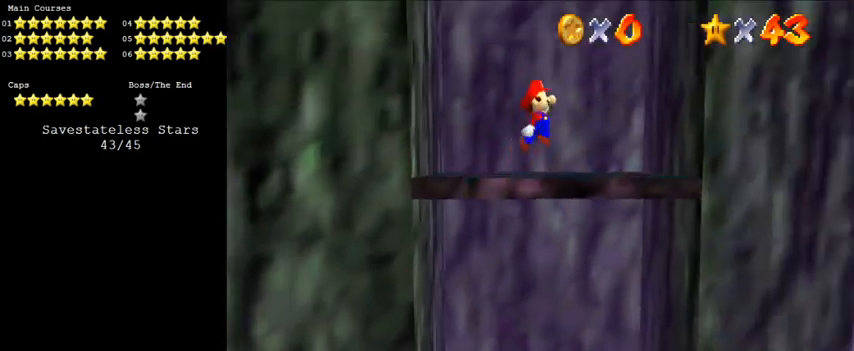
{"keys": ["left", "shift"], "events": [[366, "shift", "up"], [433, "up", "up"], [466, "left", "down"], [466, "right", "up"], [466, "shift", "down"]]}
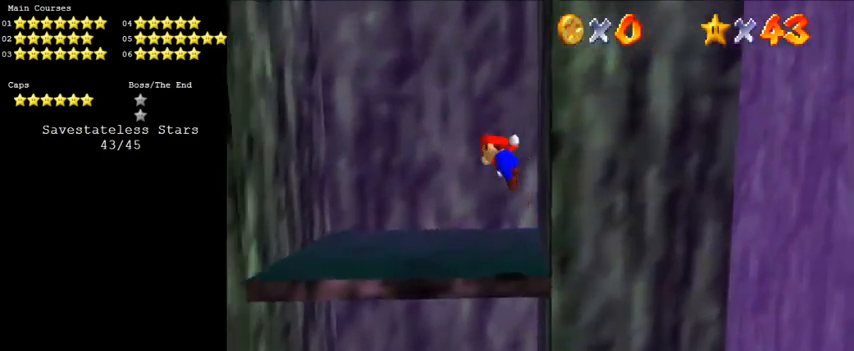
{"keys": ["left"], "events": [[200, "shift", "up"]]}
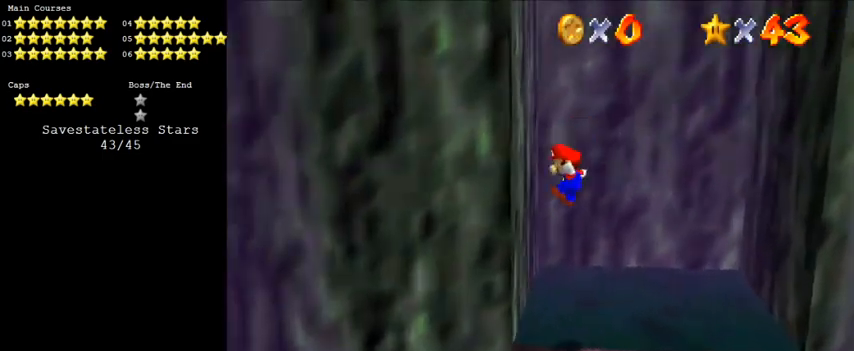
{"keys": ["right", "shift"], "events": [[166, "left", "up"], [166, "right", "down"], [166, "shift", "down"]]}
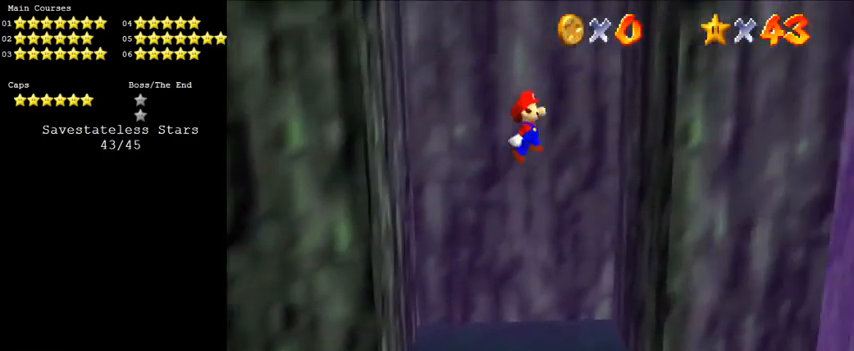
{"keys": ["left", "shift"], "events": [[233, "shift", "up"], [366, "left", "down"], [366, "right", "up"], [366, "shift", "down"]]}
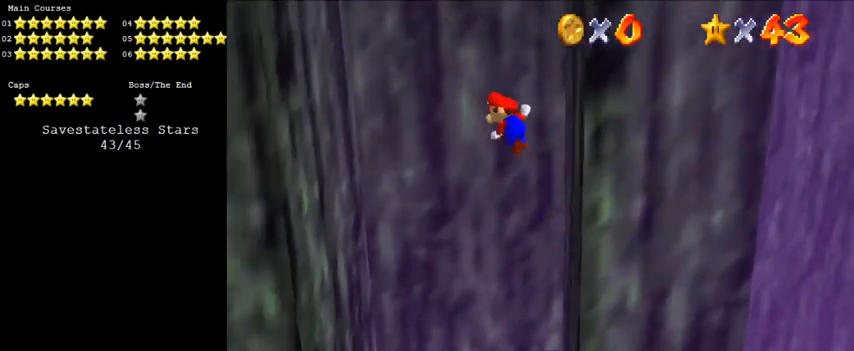
{"keys": ["left"], "events": [[166, "w", "down"], [300, "w", "up"], [466, "shift", "up"]]}
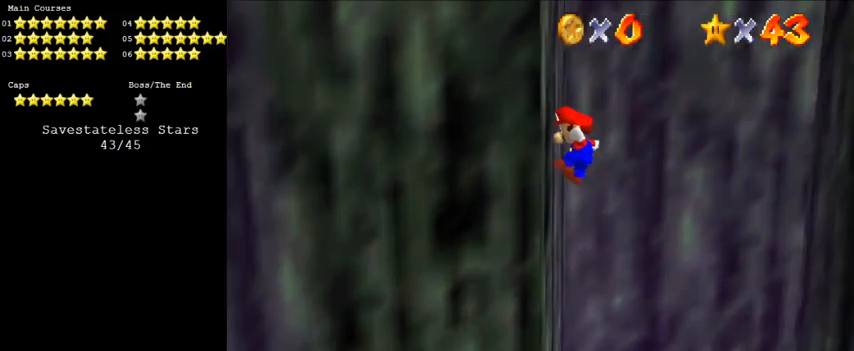
{"keys": ["right", "shift"], "events": [[133, "left", "up"], [133, "right", "down"], [133, "shift", "down"]]}
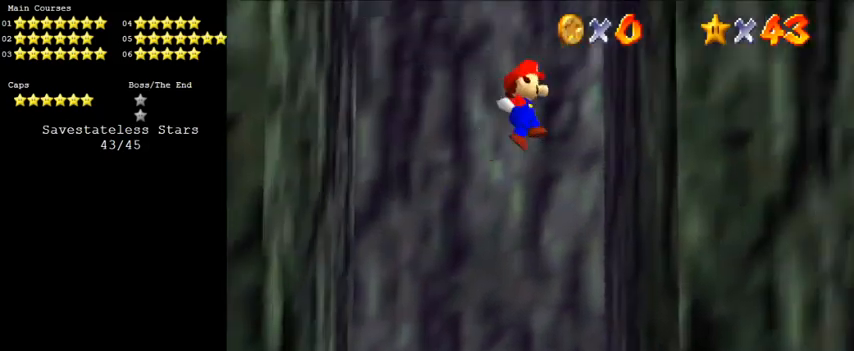
{"keys": ["shift"], "events": [[233, "shift", "up"], [333, "shift", "down"], [366, "right", "up"], [400, "left", "down"], [500, "left", "up"]]}
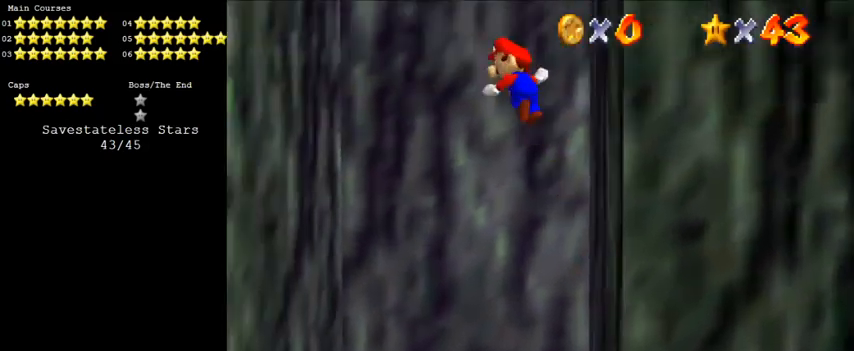
{"keys": ["left"], "events": [[100, "shift", "up"], [200, "left", "down"]]}
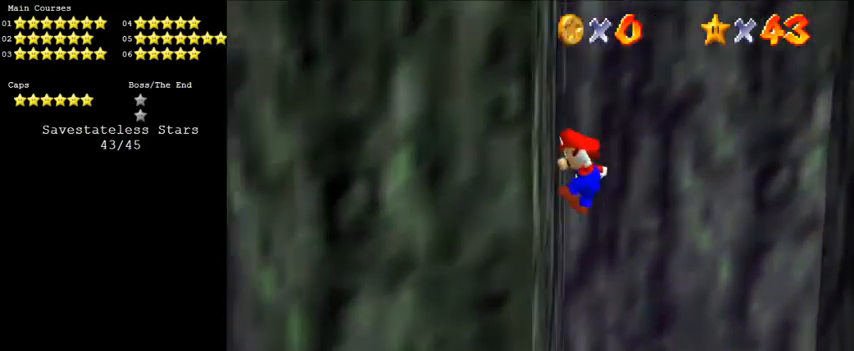
{"keys": [], "events": [[166, "left", "up"], [166, "right", "down"], [166, "shift", "down"], [400, "right", "up"], [400, "shift", "up"]]}
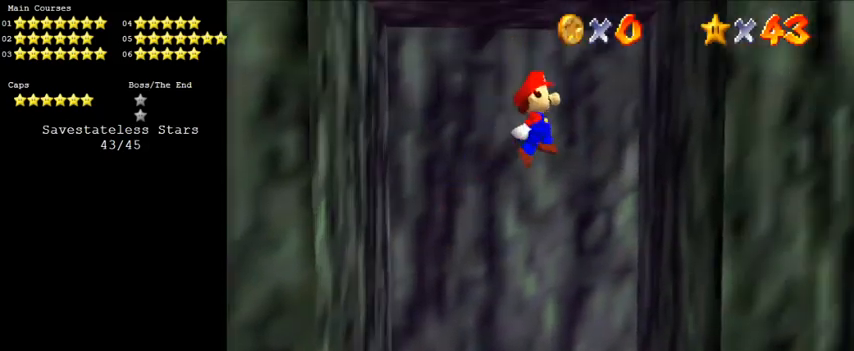
{"keys": ["left", "shift"], "events": [[133, "right", "down"], [400, "left", "down"], [400, "right", "up"], [400, "shift", "down"]]}
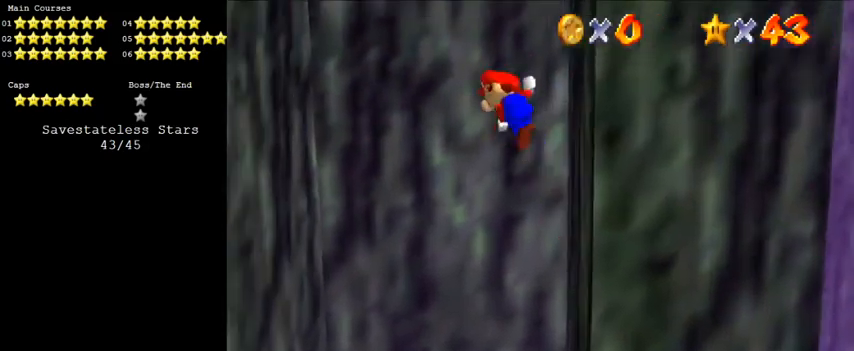
{"keys": ["left"], "events": [[500, "shift", "up"]]}
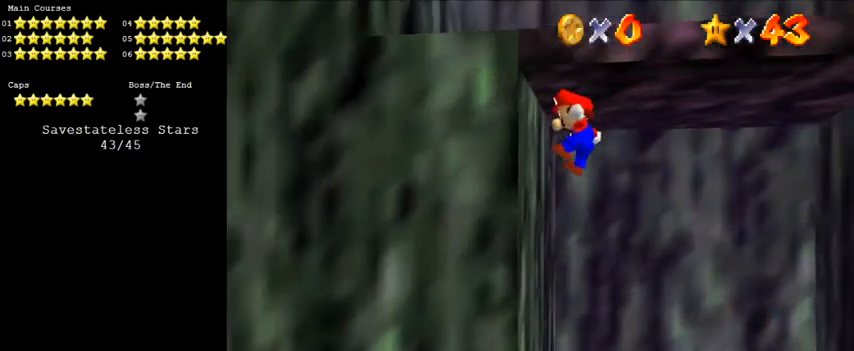
{"keys": ["right", "shift"], "events": [[100, "right", "down"], [166, "left", "up"], [166, "shift", "down"]]}
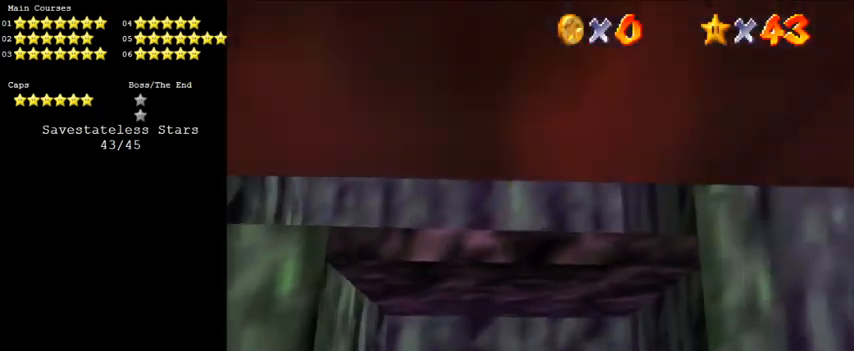
{"keys": ["left", "shift", "up"], "events": [[33, "up", "down"], [66, "right", "up"], [266, "right", "down"], [300, "shift", "up"], [333, "left", "down"], [333, "right", "up"], [400, "shift", "down"]]}
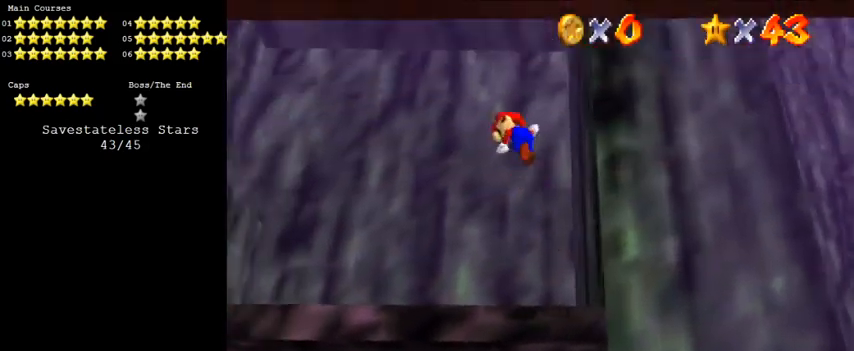
{"keys": ["left", "shift", "up"], "events": []}
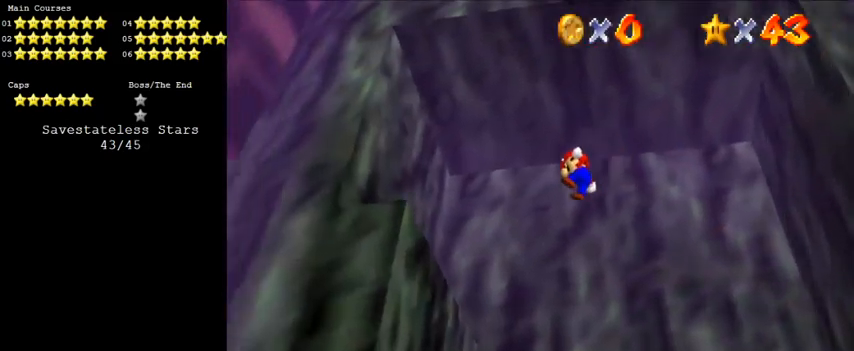
{"keys": ["right", "shift"], "events": [[200, "up", "up"], [233, "shift", "up"], [366, "right", "down"], [433, "left", "up"], [433, "shift", "down"]]}
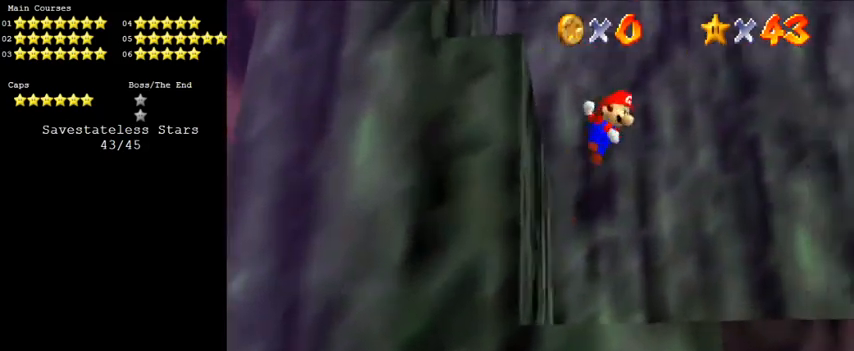
{"keys": ["right", "shift"], "events": []}
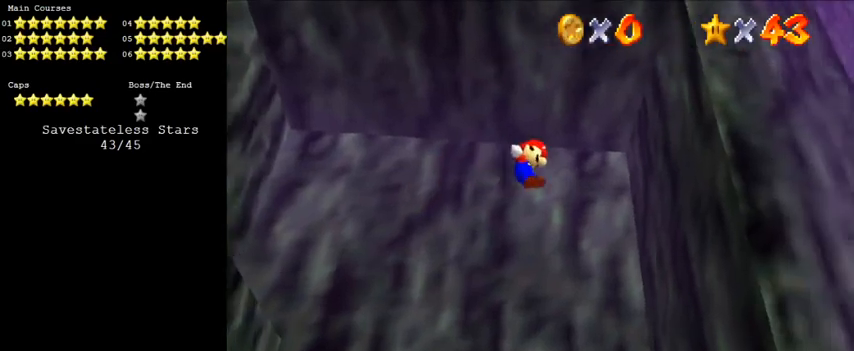
{"keys": ["left", "shift"], "events": [[200, "shift", "up"], [366, "left", "down"], [400, "right", "up"], [400, "shift", "down"]]}
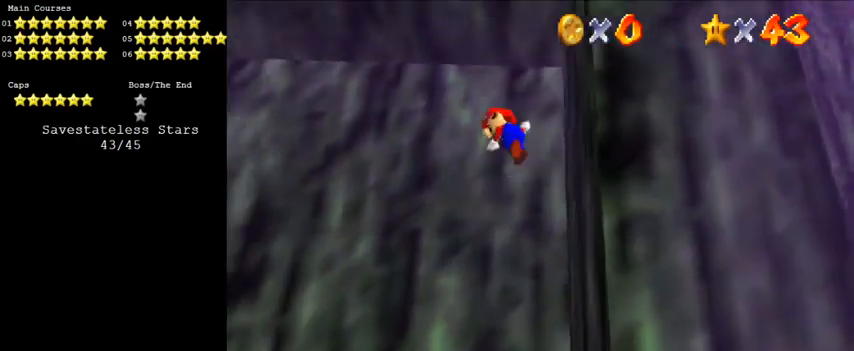
{"keys": ["left", "shift", "up"], "events": [[500, "up", "down"]]}
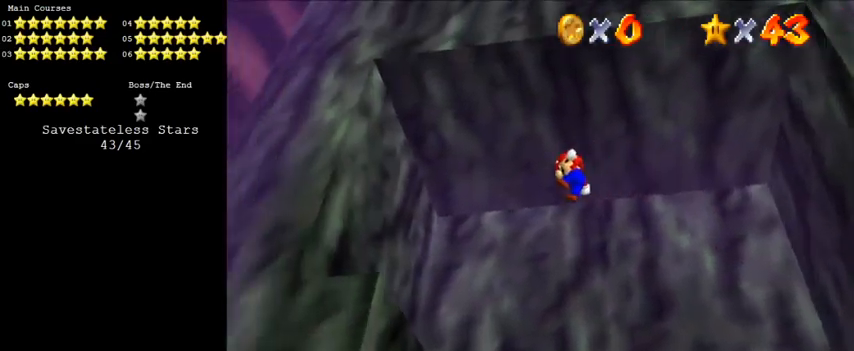
{"keys": ["c"], "events": [[33, "shift", "up"], [233, "d", "down"], [266, "d", "up"], [333, "left", "up"], [333, "up", "up"], [500, "c", "down"]]}
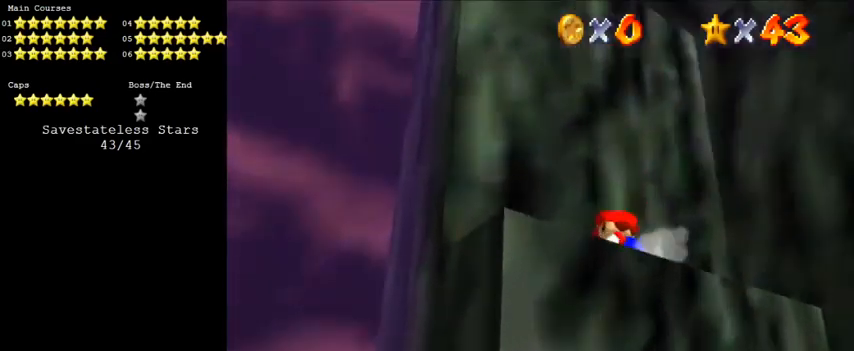
{"keys": [], "events": [[66, "c", "up"], [166, "c", "down"], [233, "c", "up"], [300, "d", "down"], [300, "s", "down"], [433, "d", "up"], [433, "s", "up"]]}
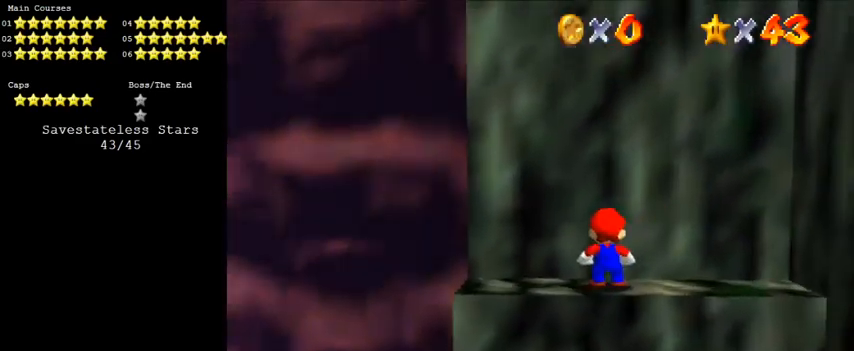
{"keys": ["up"], "events": [[33, "d", "down"], [33, "s", "down"], [66, "s", "up"], [133, "d", "up"], [166, "d", "down"], [266, "d", "up"], [500, "up", "down"]]}